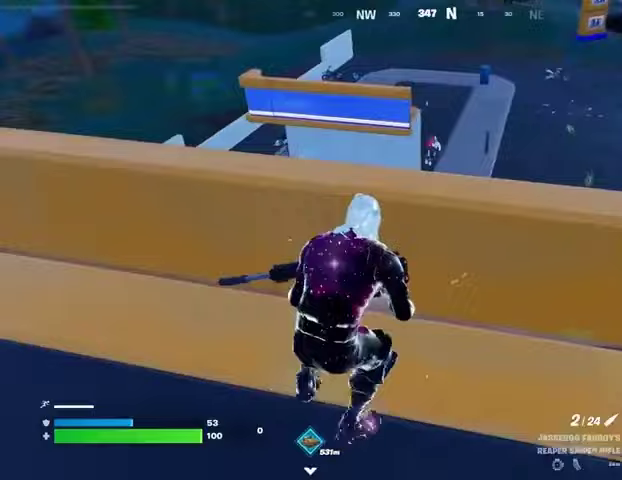
Gameplay with a controller (PlayStation layout); each line is a JSON object with the inputs held at the frame after it. "events" lists button and stick changes between this image and that frame as [ms after this image, input, new state], when the widget could be followed in between. Not read: L1 R1 SELECT START.
{"buttons": ["L2"], "left_stick": "right", "right_stick": "up", "events": [[67, "R3", "down"], [67, "left_stick", "right"], [167, "R3", "up"], [333, "L2", "down"], [400, "right_stick", "up"]]}
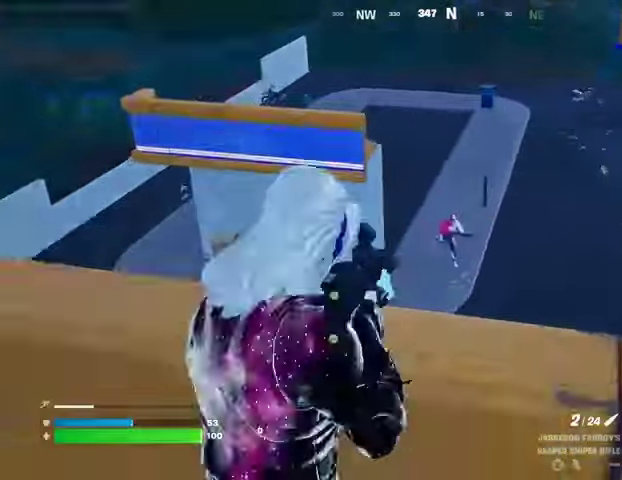
{"buttons": ["R2", "R3"], "left_stick": "right", "right_stick": "down-right", "events": [[33, "right_stick", "up-right"], [233, "right_stick", "down-right"], [400, "R3", "down"], [467, "R2", "down"], [500, "L2", "up"]]}
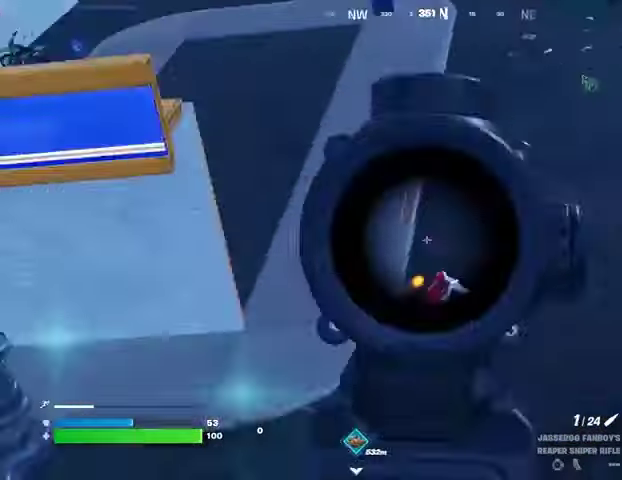
{"buttons": [], "left_stick": "up", "right_stick": "center", "events": [[33, "R3", "up"], [67, "R2", "up"], [100, "right_stick", "down"], [133, "R3", "down"], [233, "R3", "up"], [267, "right_stick", "center"], [333, "CROSS", "down"], [367, "left_stick", "up"], [433, "CROSS", "up"]]}
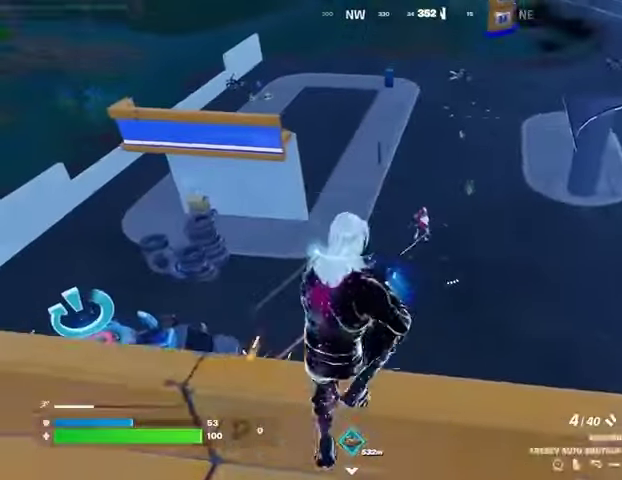
{"buttons": ["R2"], "left_stick": "right", "right_stick": "center", "events": [[33, "left_stick", "right"], [100, "R2", "down"], [100, "left_stick", "down-right"], [167, "R2", "up"], [400, "left_stick", "right"], [467, "R2", "down"]]}
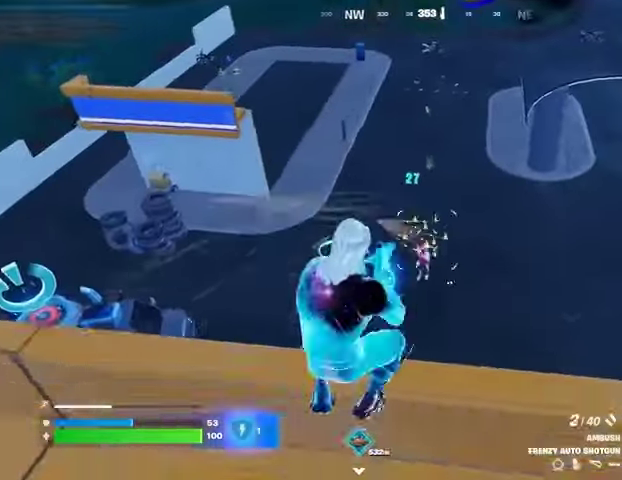
{"buttons": [], "left_stick": "down-right", "right_stick": "left", "events": [[33, "R2", "up"], [67, "right_stick", "down"], [167, "right_stick", "center"], [333, "CROSS", "down"], [400, "CROSS", "up"], [400, "left_stick", "down"], [467, "right_stick", "left"], [500, "left_stick", "down-right"]]}
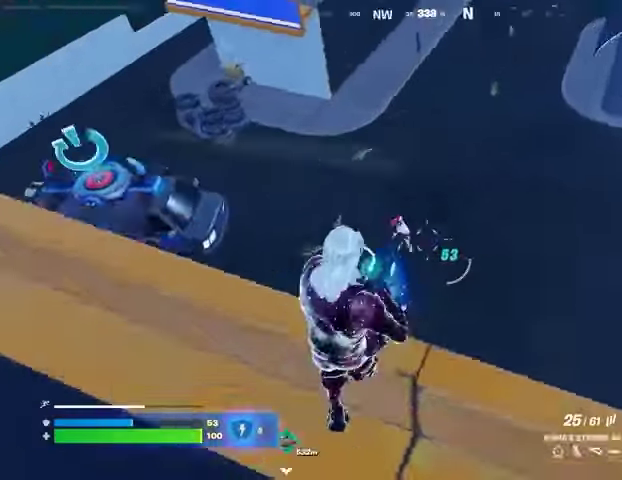
{"buttons": ["R2"], "left_stick": "right", "right_stick": "left", "events": [[33, "R2", "down"], [100, "left_stick", "right"], [100, "right_stick", "center"], [200, "right_stick", "left"], [267, "right_stick", "up-left"], [367, "right_stick", "left"]]}
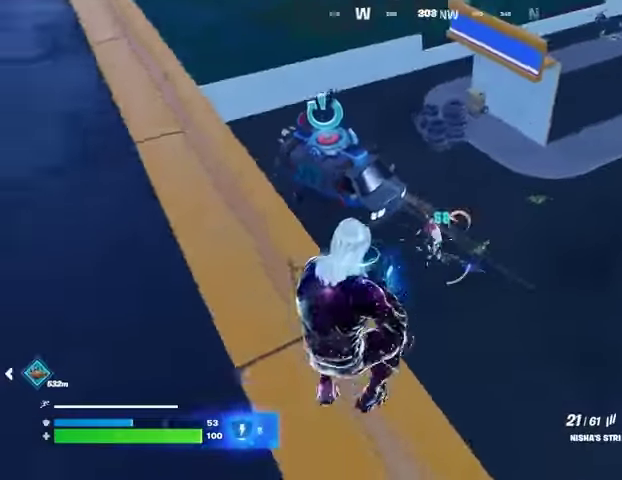
{"buttons": ["L2", "R2"], "left_stick": "up-right", "right_stick": "left", "events": [[67, "right_stick", "up-left"], [167, "R2", "up"], [167, "left_stick", "down"], [200, "right_stick", "down-left"], [300, "left_stick", "up-right"], [300, "right_stick", "center"], [400, "right_stick", "up-left"], [433, "L2", "down"], [433, "R2", "down"], [500, "right_stick", "left"]]}
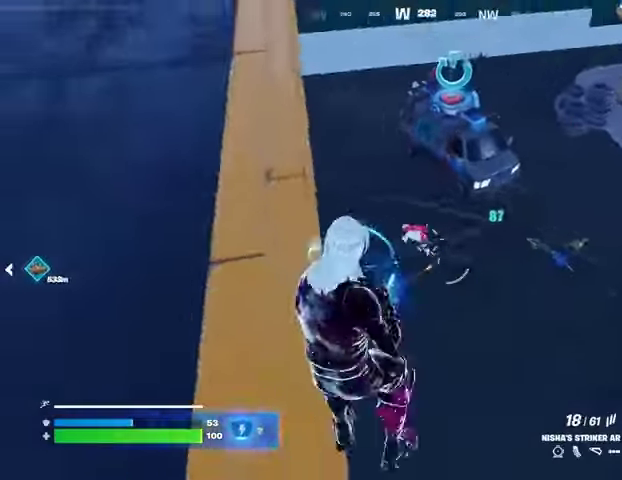
{"buttons": ["R2"], "left_stick": "up", "right_stick": "up-left", "events": [[100, "left_stick", "up"], [133, "L2", "up"], [233, "right_stick", "up"], [300, "right_stick", "center"], [367, "right_stick", "up"], [433, "right_stick", "up-left"]]}
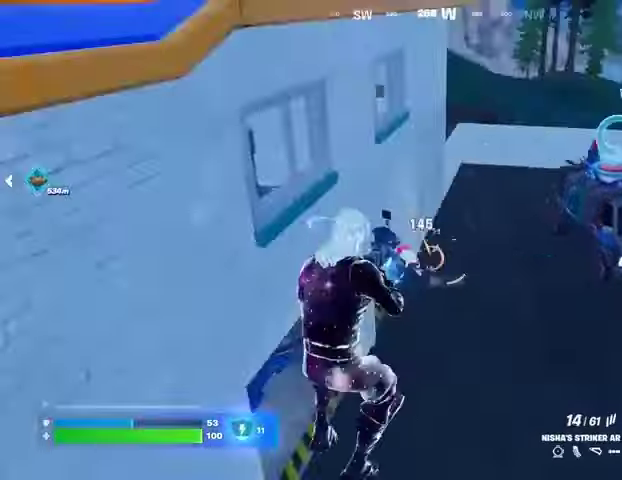
{"buttons": [], "left_stick": "up", "right_stick": "left", "events": [[67, "right_stick", "left"], [167, "right_stick", "up"], [267, "R2", "up"], [267, "right_stick", "left"]]}
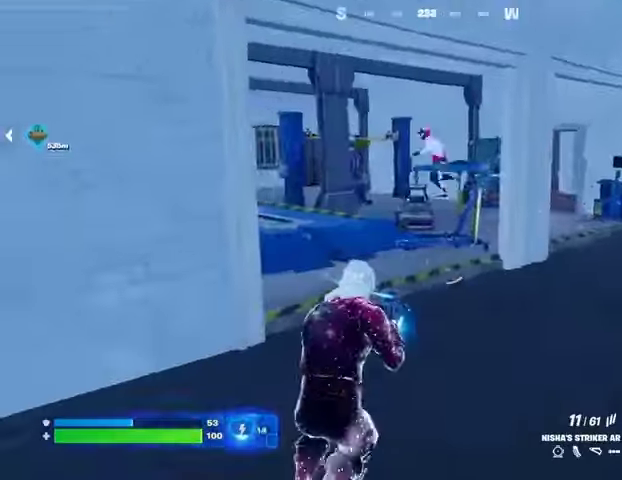
{"buttons": ["R2"], "left_stick": "up", "right_stick": "left", "events": [[67, "right_stick", "up-left"], [100, "L2", "down"], [200, "R2", "down"], [200, "left_stick", "up-right"], [400, "L2", "up"], [400, "left_stick", "up"], [500, "right_stick", "left"]]}
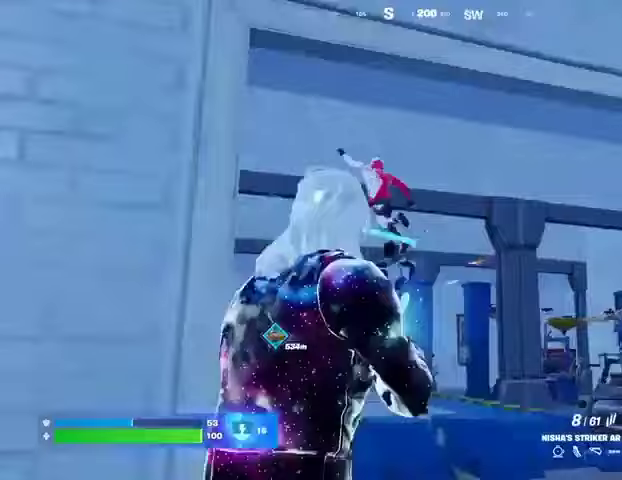
{"buttons": ["R2"], "left_stick": "up-right", "right_stick": "up-right", "events": [[67, "left_stick", "up-right"], [167, "right_stick", "center"], [200, "left_stick", "up"], [267, "right_stick", "left"], [400, "left_stick", "up-right"], [400, "right_stick", "up-right"]]}
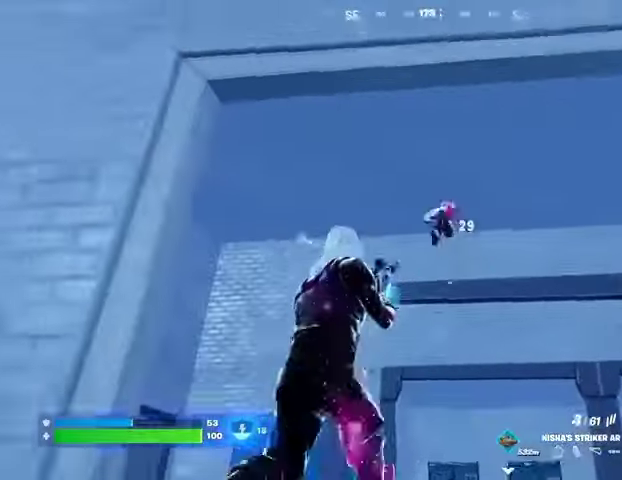
{"buttons": ["L3"], "left_stick": "up-left", "right_stick": "down-left", "events": [[67, "right_stick", "left"], [167, "right_stick", "center"], [200, "left_stick", "up"], [300, "left_stick", "left"], [367, "right_stick", "down-left"], [433, "L3", "down"], [433, "left_stick", "up-left"], [467, "R2", "up"]]}
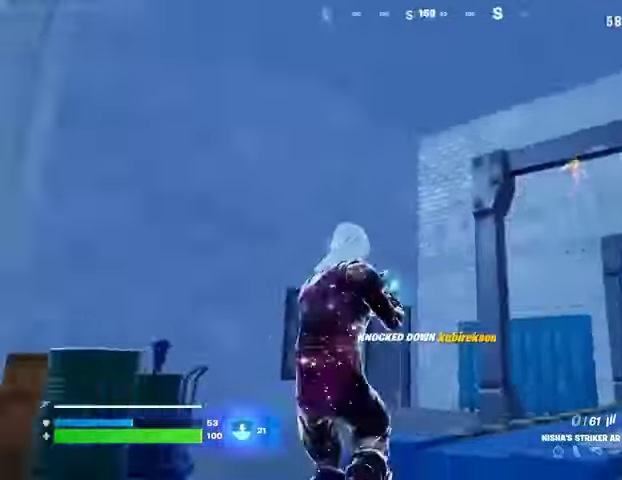
{"buttons": [], "left_stick": "up-right", "right_stick": "right", "events": [[67, "L3", "up"], [200, "right_stick", "center"], [233, "left_stick", "up-right"], [400, "right_stick", "right"]]}
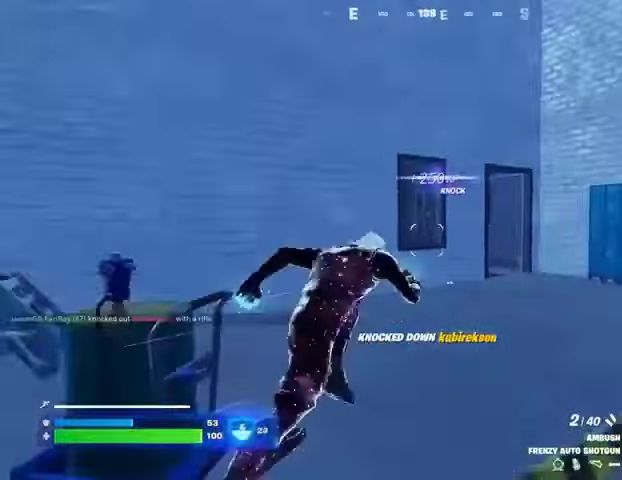
{"buttons": [], "left_stick": "up", "right_stick": "center", "events": [[33, "right_stick", "center"], [167, "R3", "down"], [200, "left_stick", "center"], [267, "R3", "up"], [367, "left_stick", "up"], [400, "SQUARE", "down"], [467, "SQUARE", "up"]]}
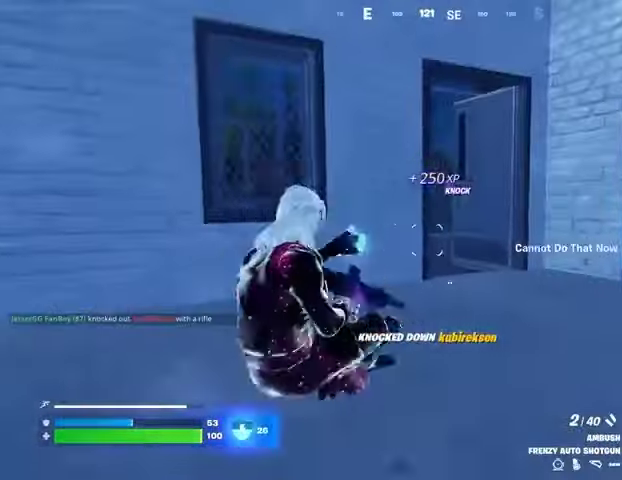
{"buttons": [], "left_stick": "up", "right_stick": "center", "events": [[167, "right_stick", "left"], [267, "right_stick", "center"], [433, "SQUARE", "down"], [500, "SQUARE", "up"]]}
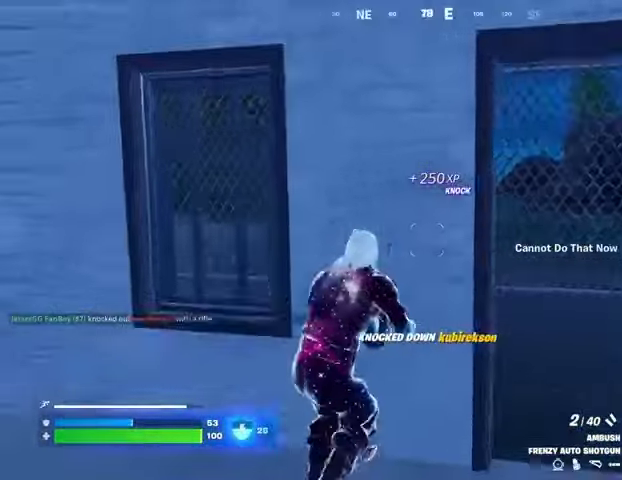
{"buttons": [], "left_stick": "down", "right_stick": "center", "events": [[33, "right_stick", "down-left"], [100, "left_stick", "right"], [133, "right_stick", "center"], [233, "left_stick", "down-left"], [400, "left_stick", "down"]]}
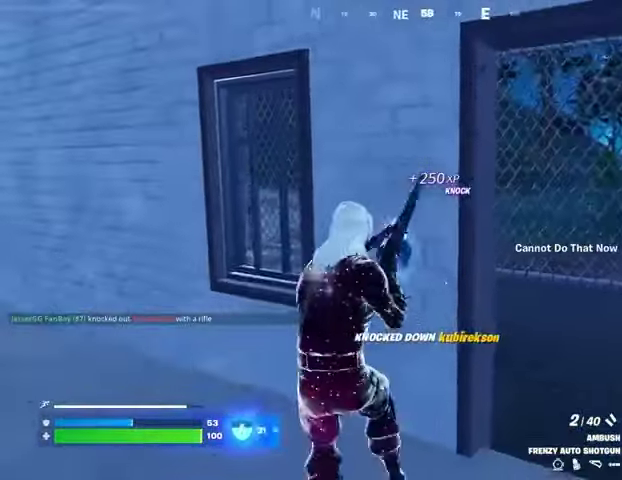
{"buttons": [], "left_stick": "up", "right_stick": "center", "events": [[267, "left_stick", "left"], [333, "left_stick", "up-left"], [433, "left_stick", "up"]]}
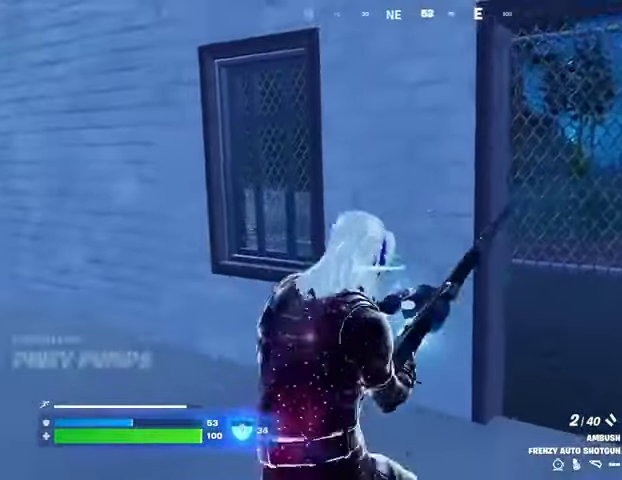
{"buttons": [], "left_stick": "down-right", "right_stick": "center", "events": [[333, "right_stick", "left"], [433, "left_stick", "right"], [433, "right_stick", "center"], [500, "left_stick", "down-right"]]}
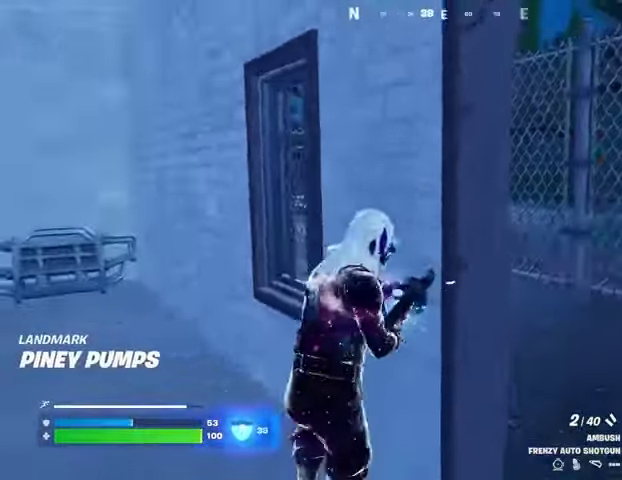
{"buttons": [], "left_stick": "up-left", "right_stick": "center", "events": [[100, "left_stick", "down-left"], [233, "left_stick", "down-right"], [233, "right_stick", "left"], [333, "left_stick", "up-right"], [333, "right_stick", "center"], [433, "left_stick", "up-left"]]}
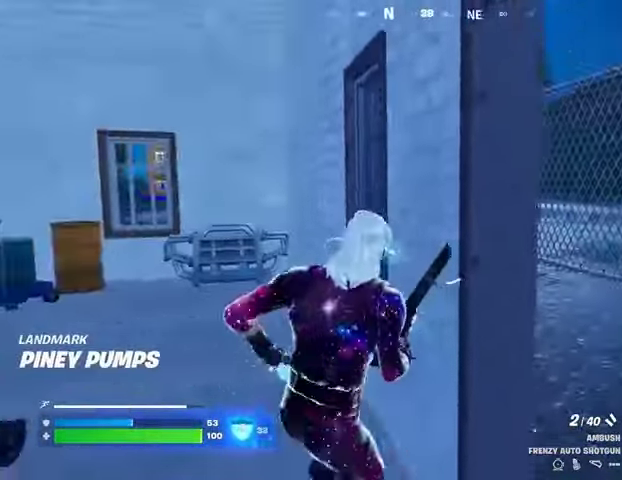
{"buttons": [], "left_stick": "right", "right_stick": "center", "events": [[100, "right_stick", "right"], [200, "right_stick", "center"], [233, "left_stick", "right"], [333, "left_stick", "up-right"], [400, "right_stick", "left"], [433, "left_stick", "right"], [500, "right_stick", "center"]]}
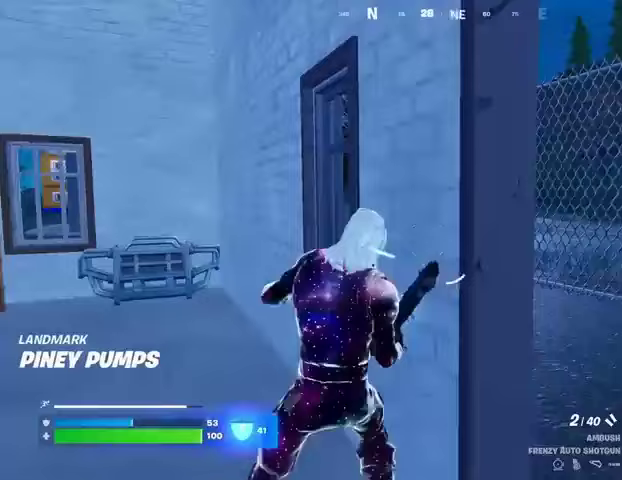
{"buttons": [], "left_stick": "center", "right_stick": "center", "events": [[67, "left_stick", "center"]]}
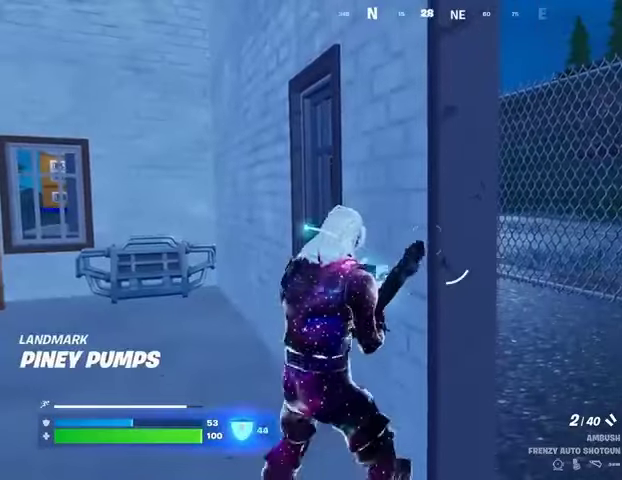
{"buttons": [], "left_stick": "center", "right_stick": "center", "events": []}
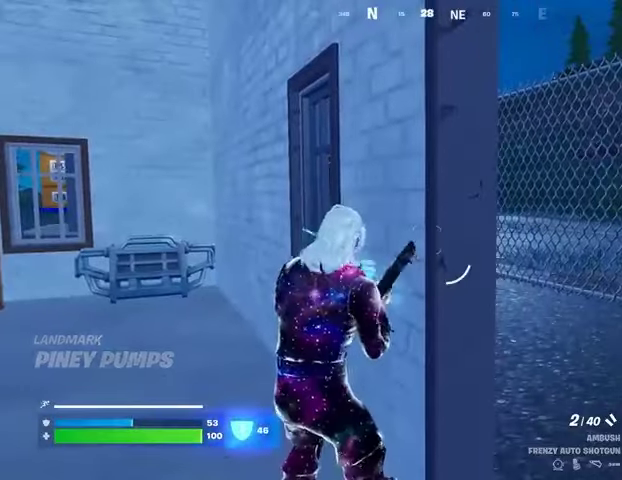
{"buttons": [], "left_stick": "up", "right_stick": "center", "events": [[133, "right_stick", "left"], [167, "left_stick", "up-left"], [333, "left_stick", "up"], [467, "right_stick", "center"]]}
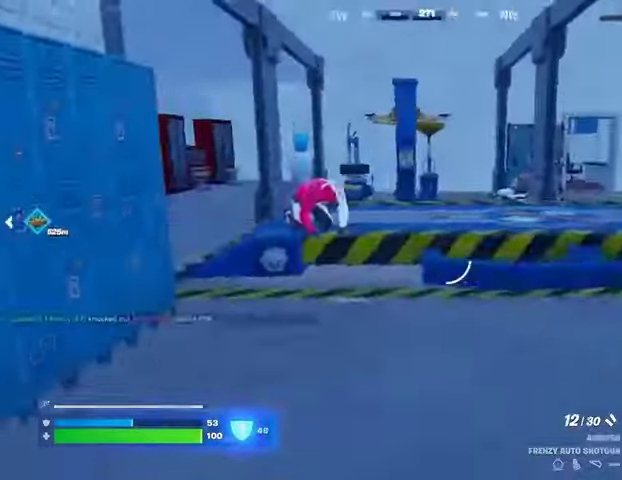
{"buttons": ["L2"], "left_stick": "up-right", "right_stick": "right", "events": [[200, "left_stick", "up-left"], [233, "right_stick", "left"], [333, "right_stick", "center"], [367, "L2", "down"], [433, "left_stick", "up-right"], [500, "right_stick", "right"]]}
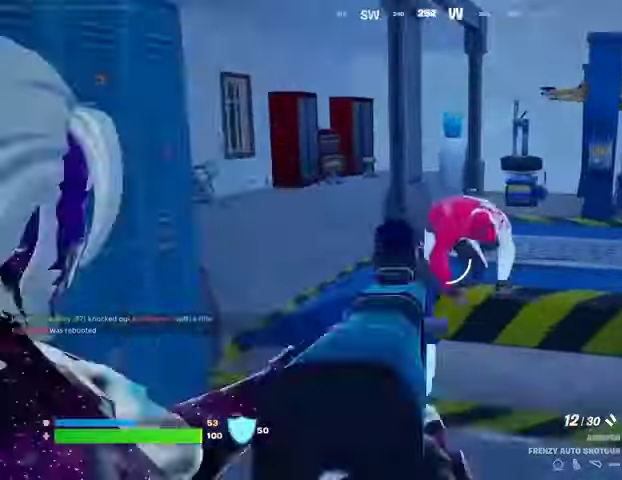
{"buttons": [], "left_stick": "up-left", "right_stick": "center", "events": [[67, "R2", "down"], [100, "left_stick", "up"], [133, "L2", "up"], [167, "R2", "up"], [167, "right_stick", "center"], [400, "R2", "down"], [433, "left_stick", "up-left"], [467, "R2", "up"]]}
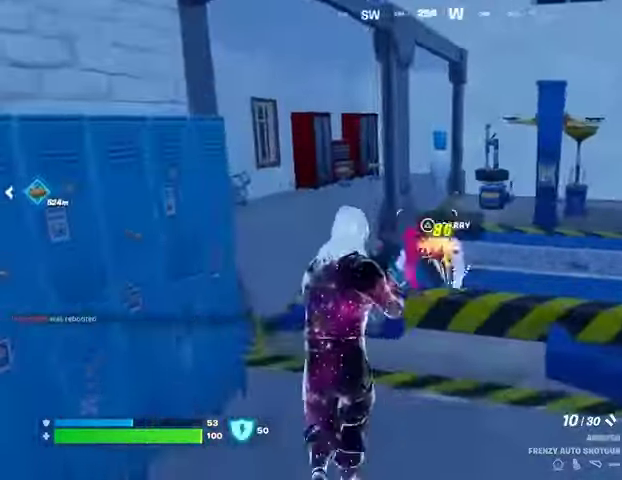
{"buttons": [], "left_stick": "up", "right_stick": "right", "events": [[100, "left_stick", "up"], [133, "right_stick", "down-right"], [200, "L3", "down"], [233, "right_stick", "right"], [300, "L3", "up"]]}
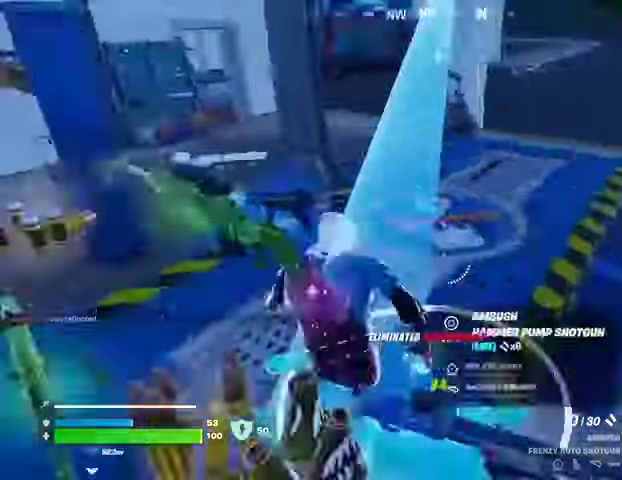
{"buttons": ["R3"], "left_stick": "center", "right_stick": "center", "events": [[33, "left_stick", "up-right"], [433, "left_stick", "center"], [433, "right_stick", "center"], [500, "R3", "down"]]}
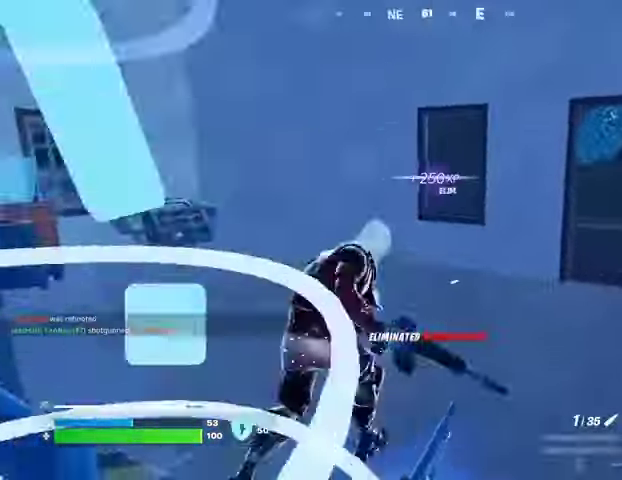
{"buttons": [], "left_stick": "up", "right_stick": "center", "events": [[100, "R3", "up"], [267, "left_stick", "up"], [333, "SQUARE", "down"], [367, "SQUARE", "up"]]}
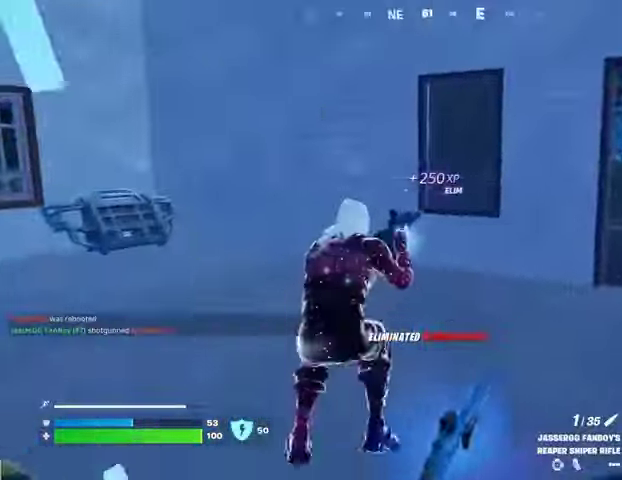
{"buttons": [], "left_stick": "down", "right_stick": "left", "events": [[67, "right_stick", "left"], [100, "R3", "down"], [100, "left_stick", "up-right"], [267, "R3", "up"], [267, "left_stick", "down-right"], [333, "left_stick", "down"]]}
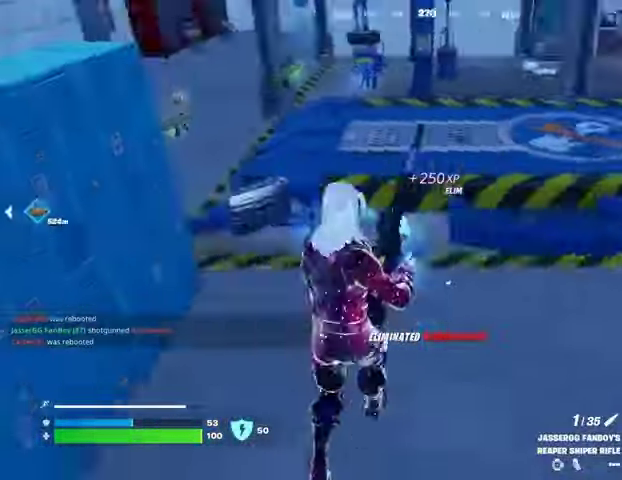
{"buttons": [], "left_stick": "up", "right_stick": "center", "events": [[67, "left_stick", "down-left"], [100, "right_stick", "center"], [200, "left_stick", "up"], [433, "SQUARE", "down"], [500, "SQUARE", "up"]]}